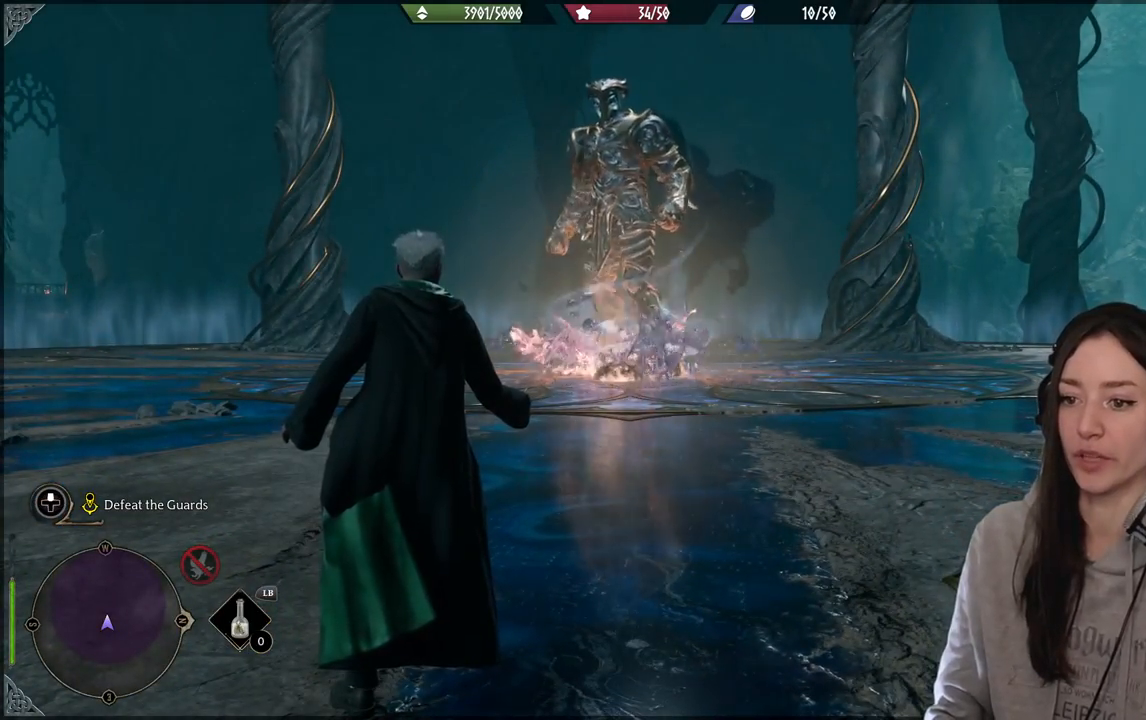
Gameplay with a controller (Xbox layout); each line is a JSON object with the inputs held at the frame after it. "events" lists button and stick changes between this image and that frame as [ms after this image, input, new state], when the widget could be followed in between.
{"buttons": [], "left_stick": "center", "right_stick": "up", "events": [[383, "right_stick", "up"]]}
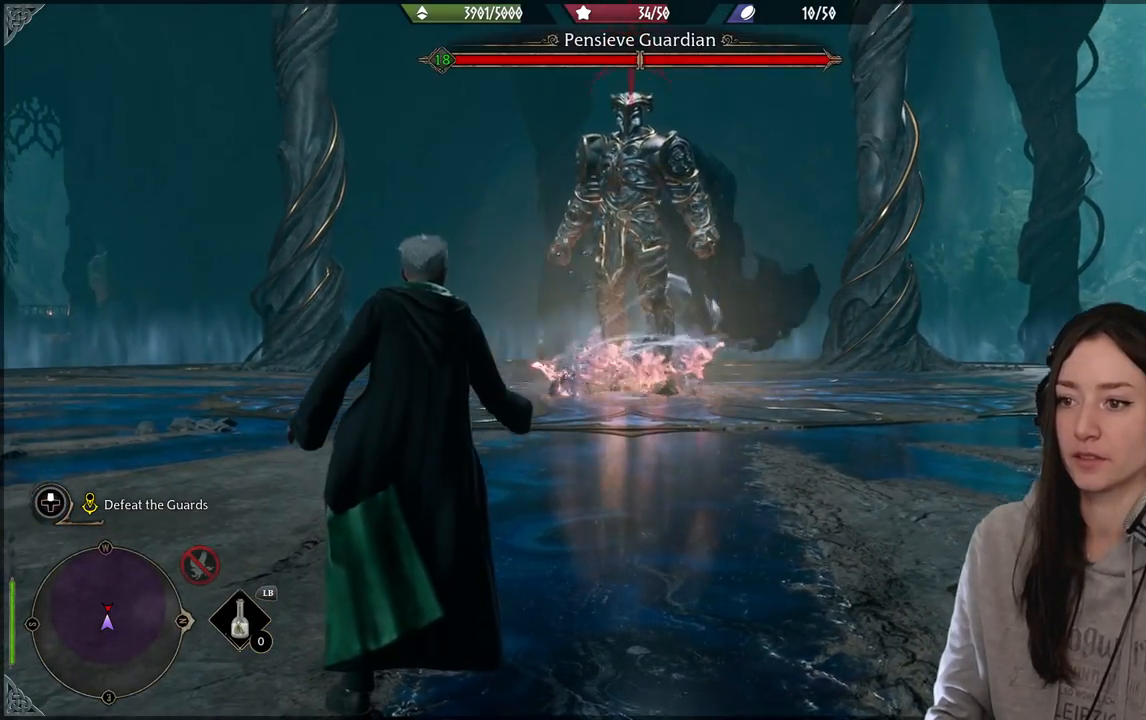
{"buttons": [], "left_stick": "center", "right_stick": "center", "events": [[117, "right_stick", "center"], [300, "R3", "down"], [433, "R3", "up"]]}
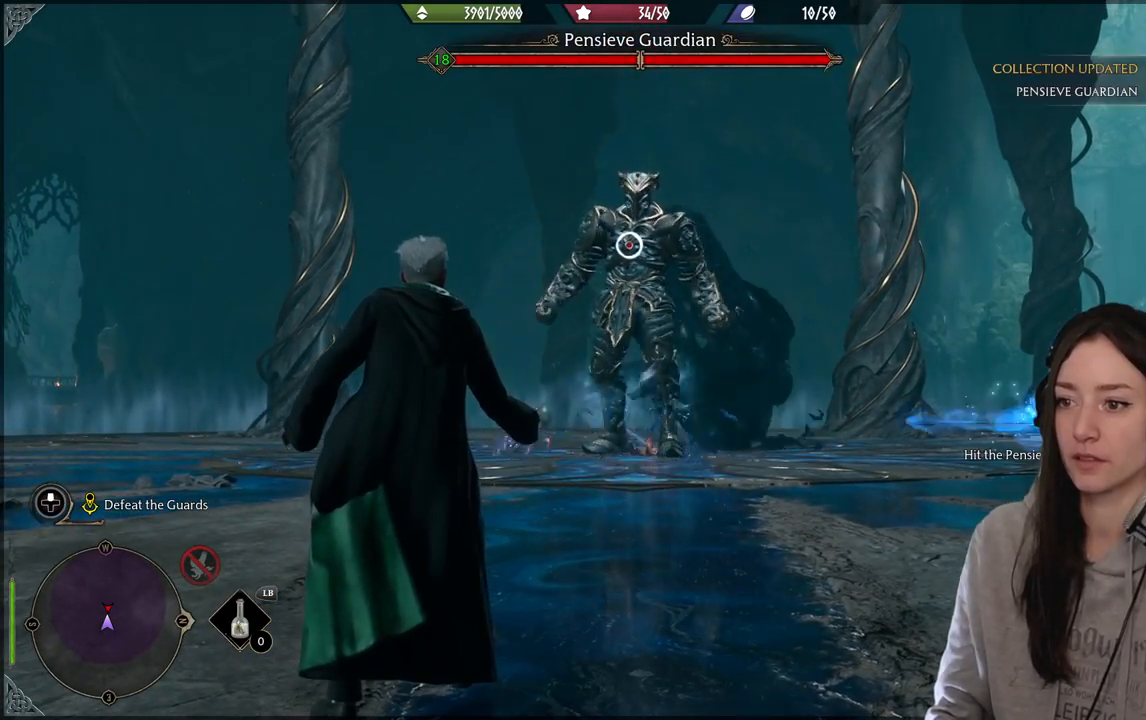
{"buttons": [], "left_stick": "center", "right_stick": "center", "events": []}
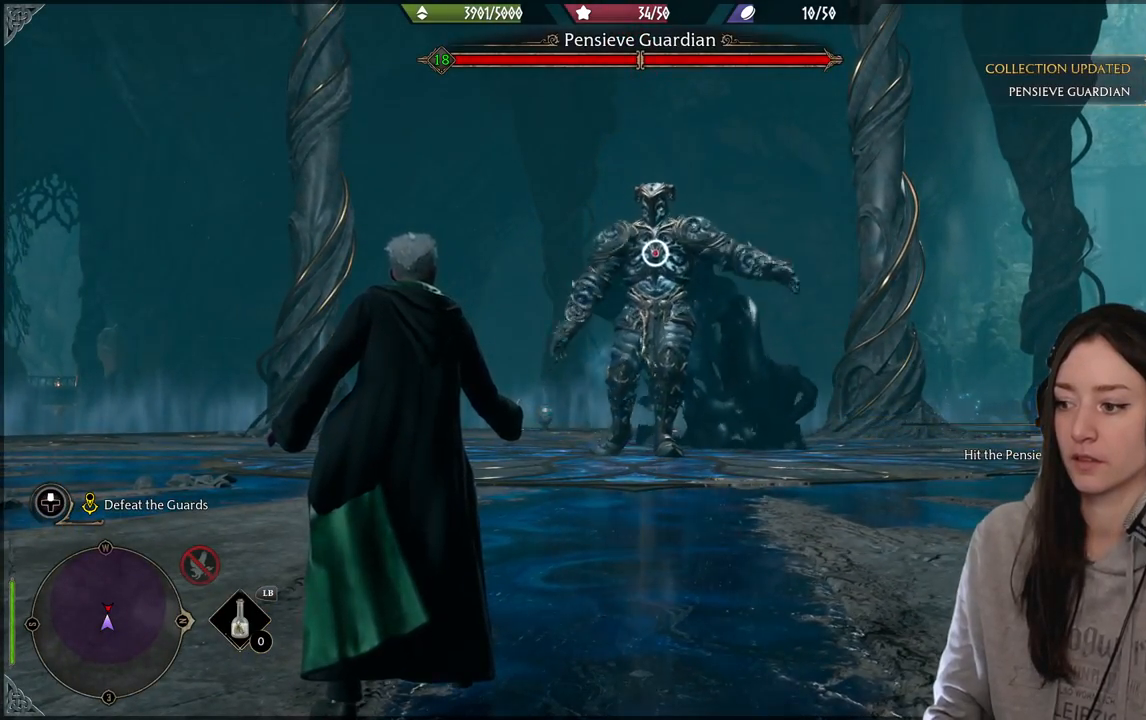
{"buttons": [], "left_stick": "left", "right_stick": "center", "events": [[450, "left_stick", "left"]]}
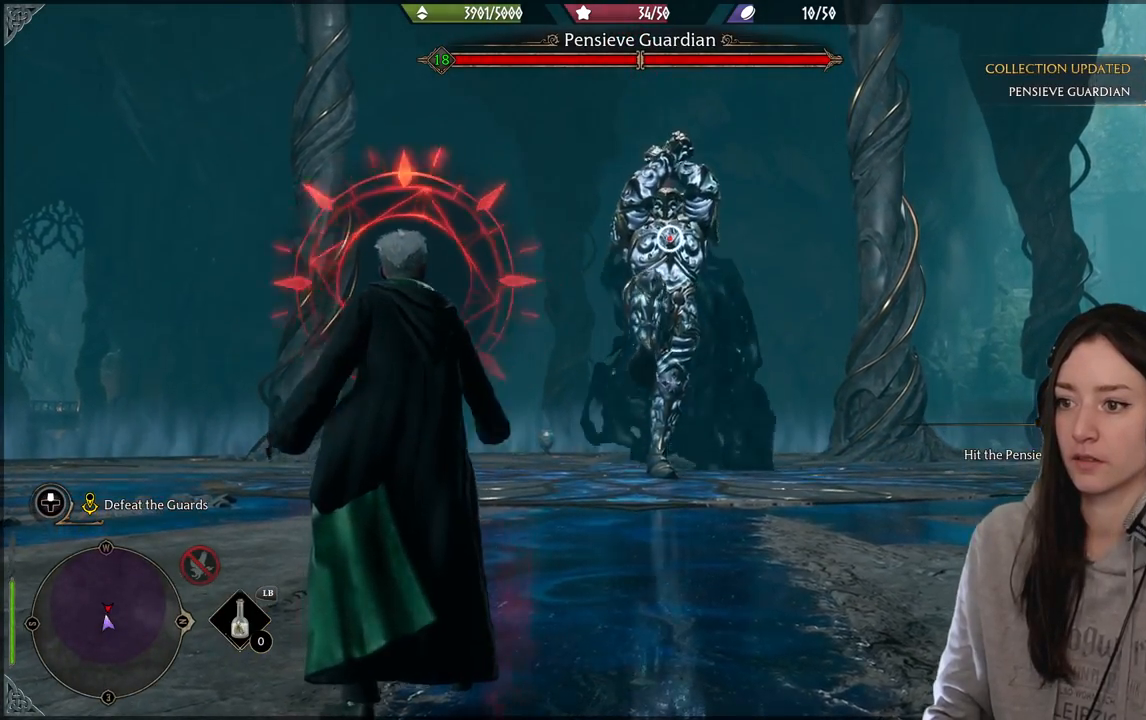
{"buttons": [], "left_stick": "left", "right_stick": "center", "events": [[150, "B", "down"], [267, "B", "up"]]}
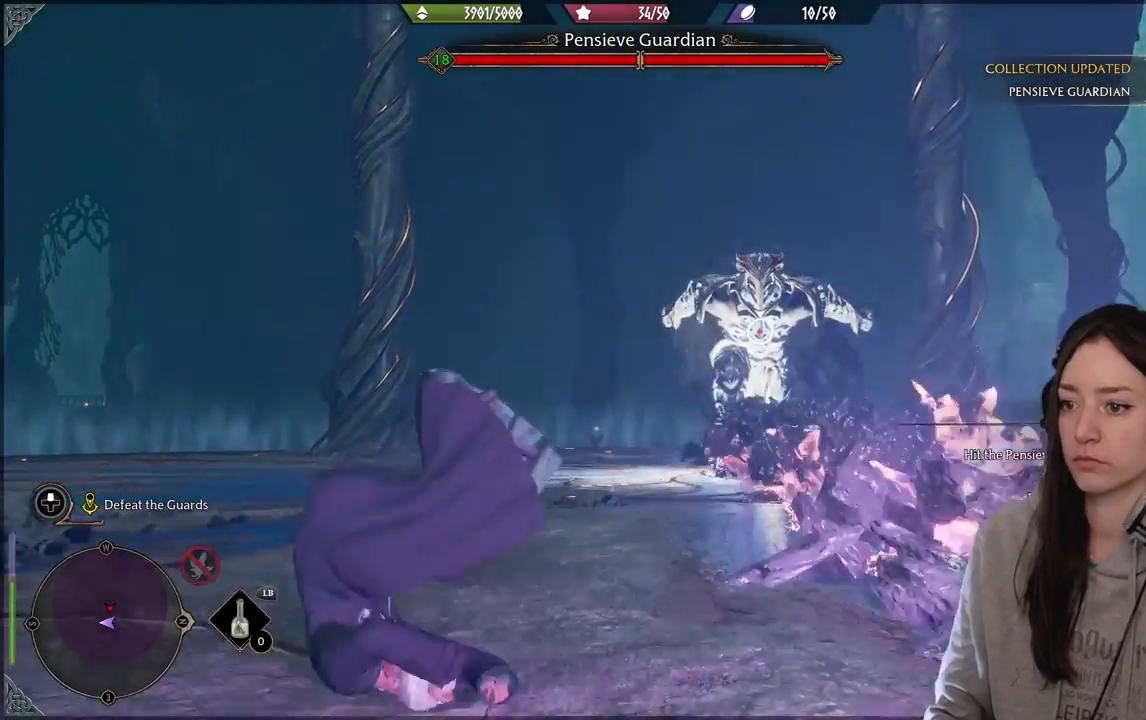
{"buttons": [], "left_stick": "up-left", "right_stick": "center", "events": [[450, "left_stick", "up-left"]]}
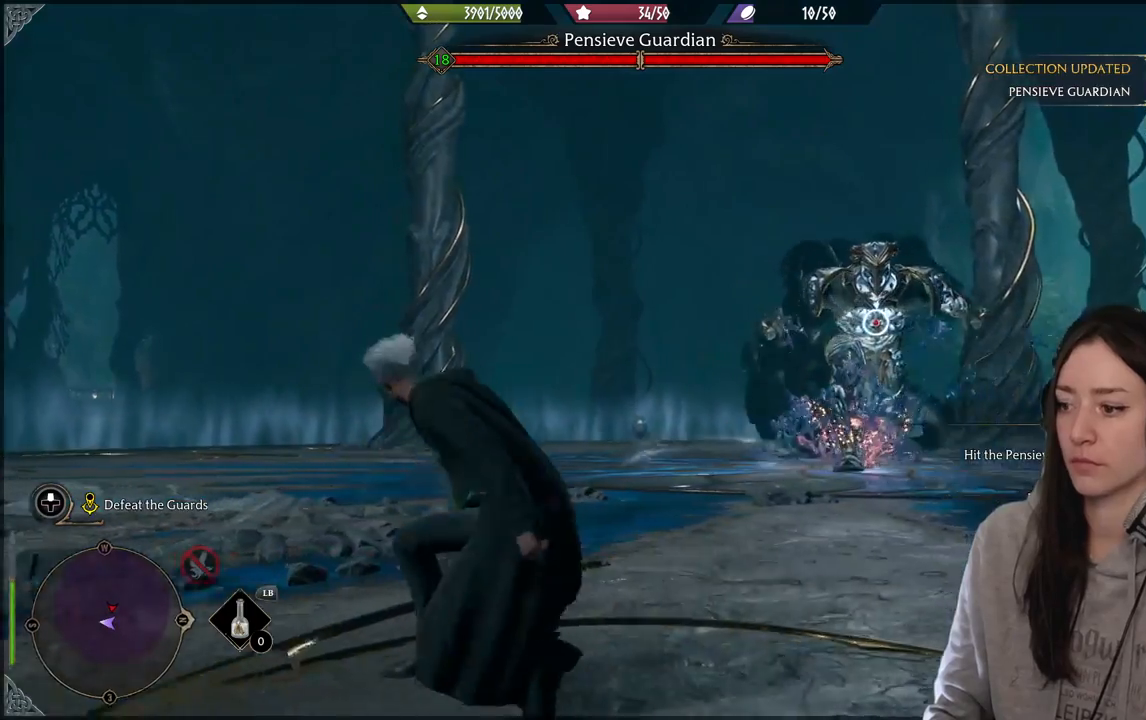
{"buttons": ["R2"], "left_stick": "up", "right_stick": "center", "events": [[133, "left_stick", "up"], [300, "R2", "down"]]}
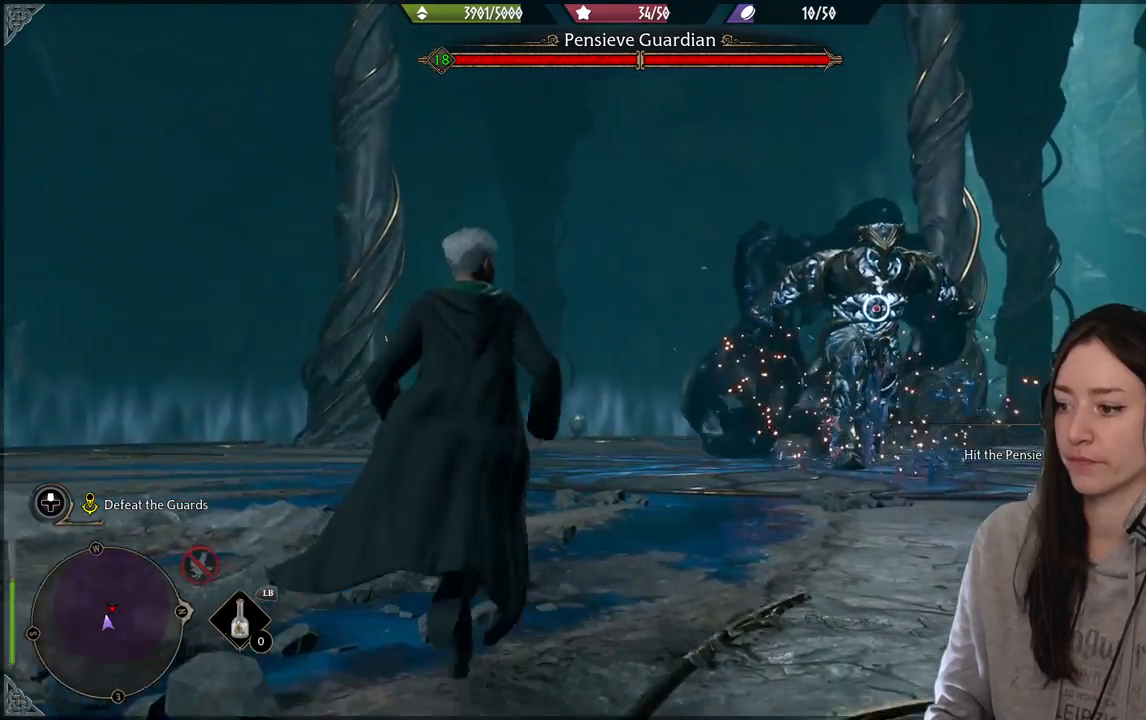
{"buttons": ["A", "R2"], "left_stick": "up", "right_stick": "center", "events": [[450, "A", "down"]]}
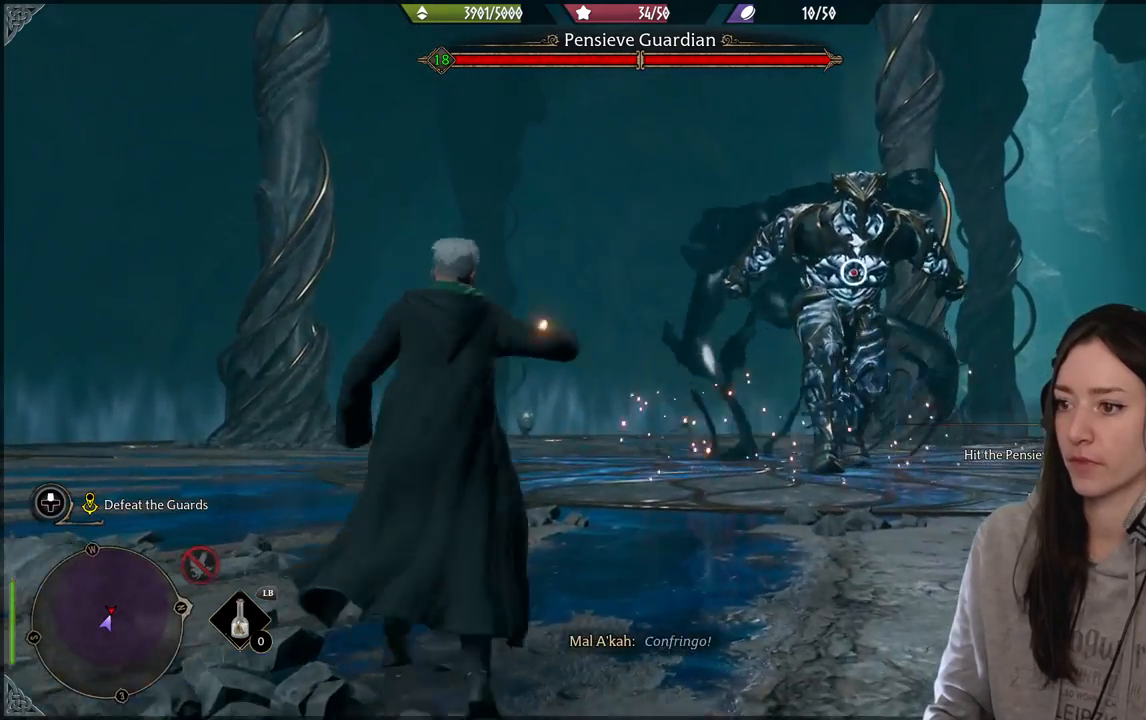
{"buttons": ["R2"], "left_stick": "center", "right_stick": "center", "events": [[50, "A", "up"], [350, "left_stick", "center"]]}
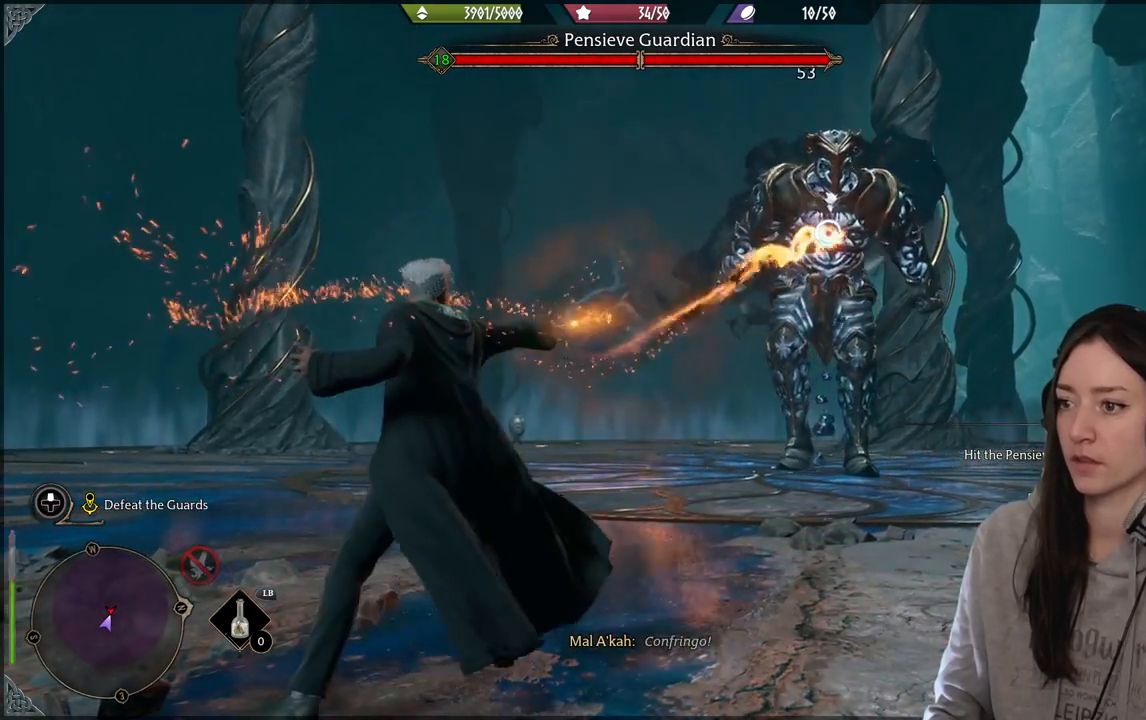
{"buttons": ["R2"], "left_stick": "center", "right_stick": "center", "events": [[100, "R2", "up"], [250, "R2", "down"], [367, "R2", "up"], [467, "R2", "down"]]}
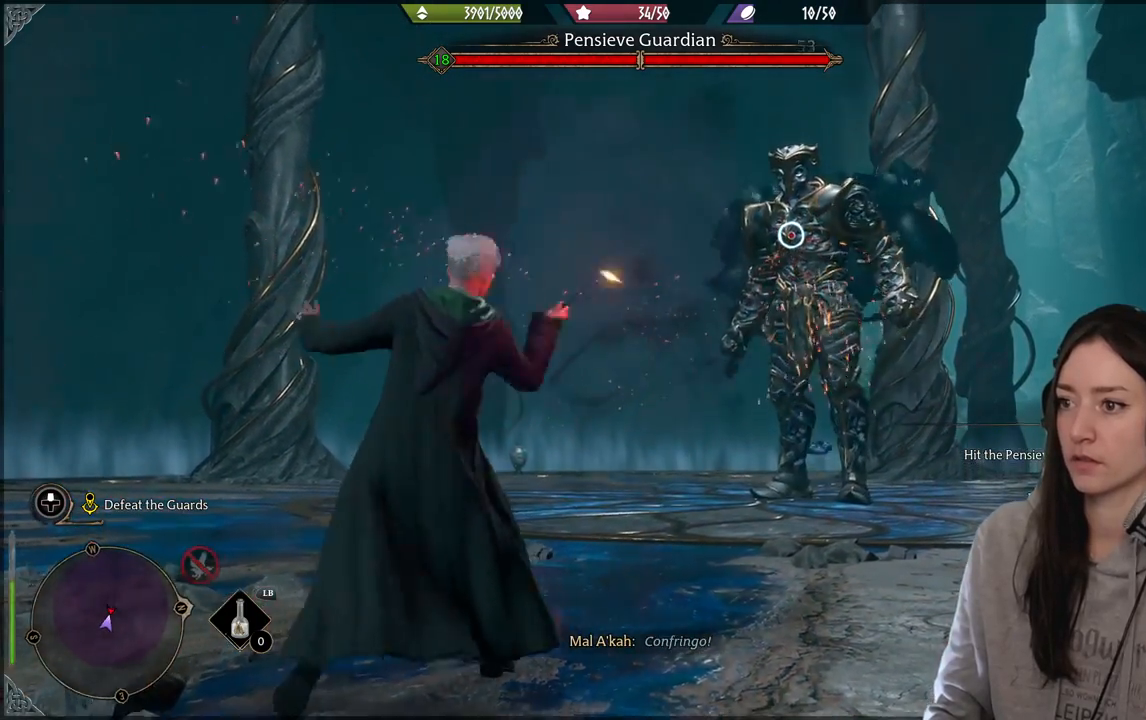
{"buttons": [], "left_stick": "center", "right_stick": "center", "events": [[100, "R2", "up"], [183, "R2", "down"], [300, "R2", "up"]]}
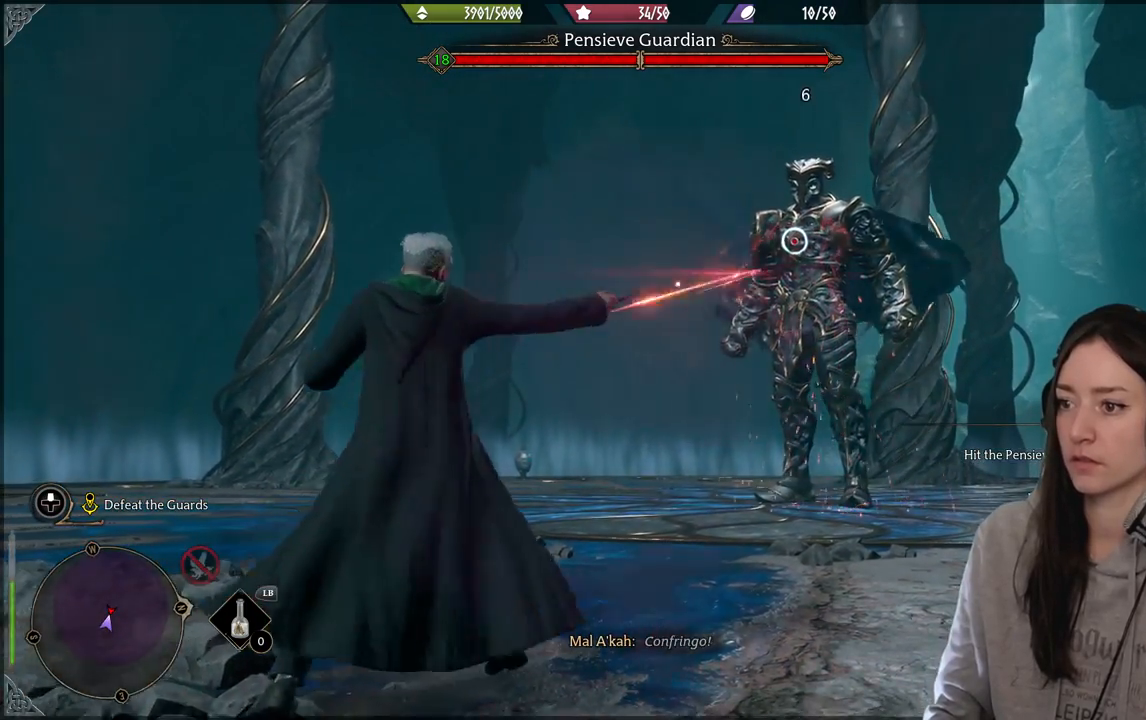
{"buttons": [], "left_stick": "center", "right_stick": "center", "events": [[50, "R2", "down"], [217, "R2", "up"], [333, "R2", "down"], [467, "R2", "up"]]}
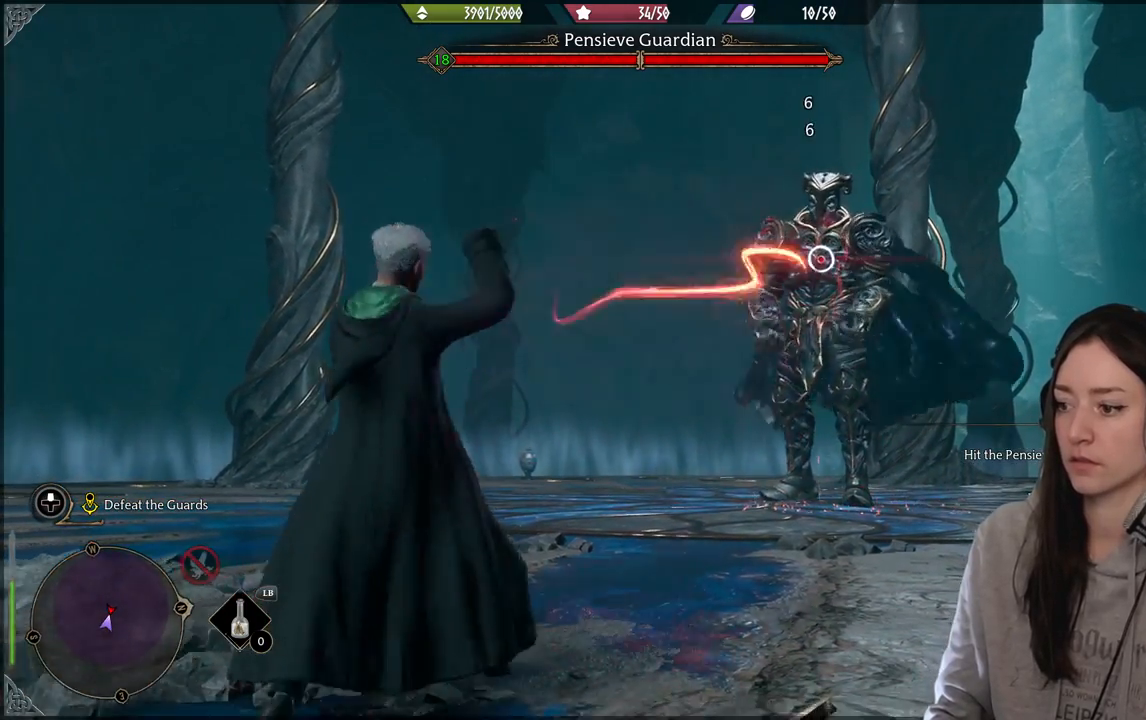
{"buttons": ["R2"], "left_stick": "center", "right_stick": "center", "events": [[150, "R2", "down"]]}
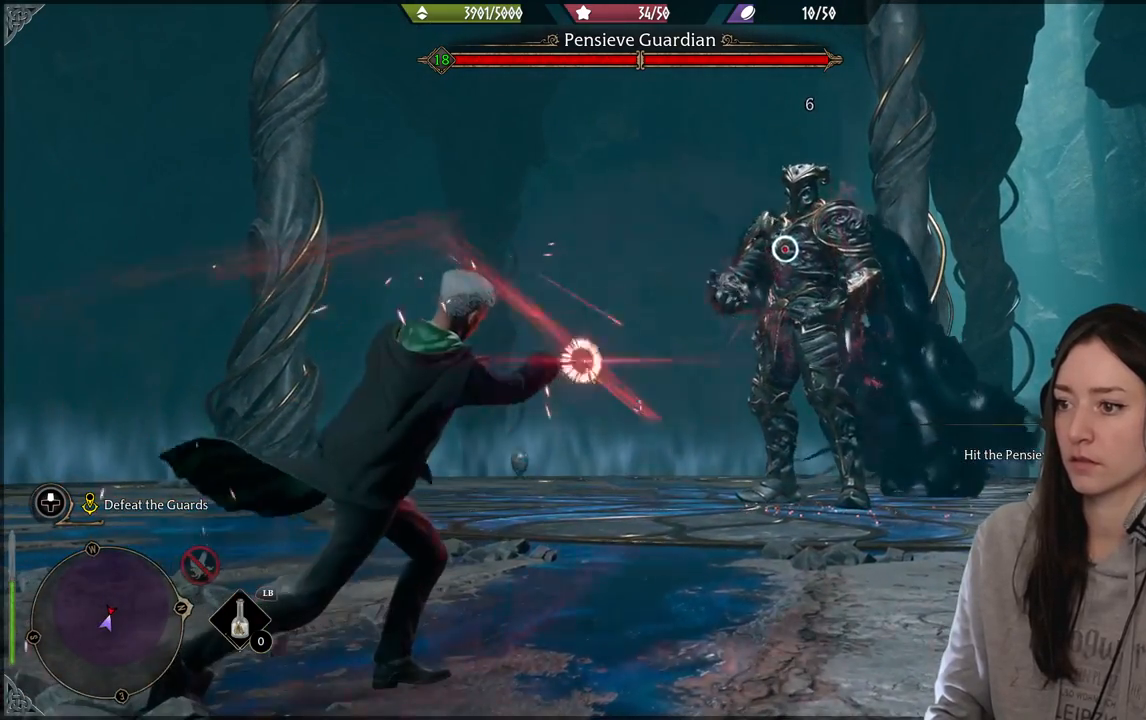
{"buttons": ["R2"], "left_stick": "center", "right_stick": "center", "events": [[133, "Y", "down"], [267, "Y", "up"], [367, "Y", "down"], [467, "Y", "up"]]}
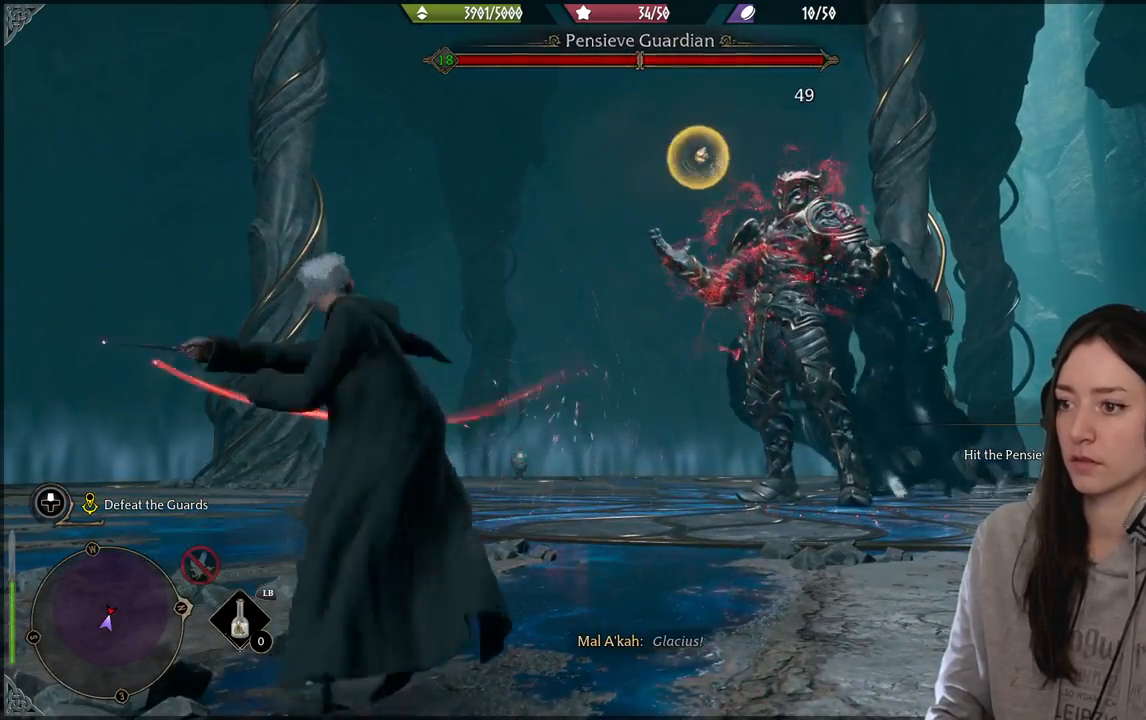
{"buttons": [], "left_stick": "center", "right_stick": "center", "events": [[283, "R2", "up"]]}
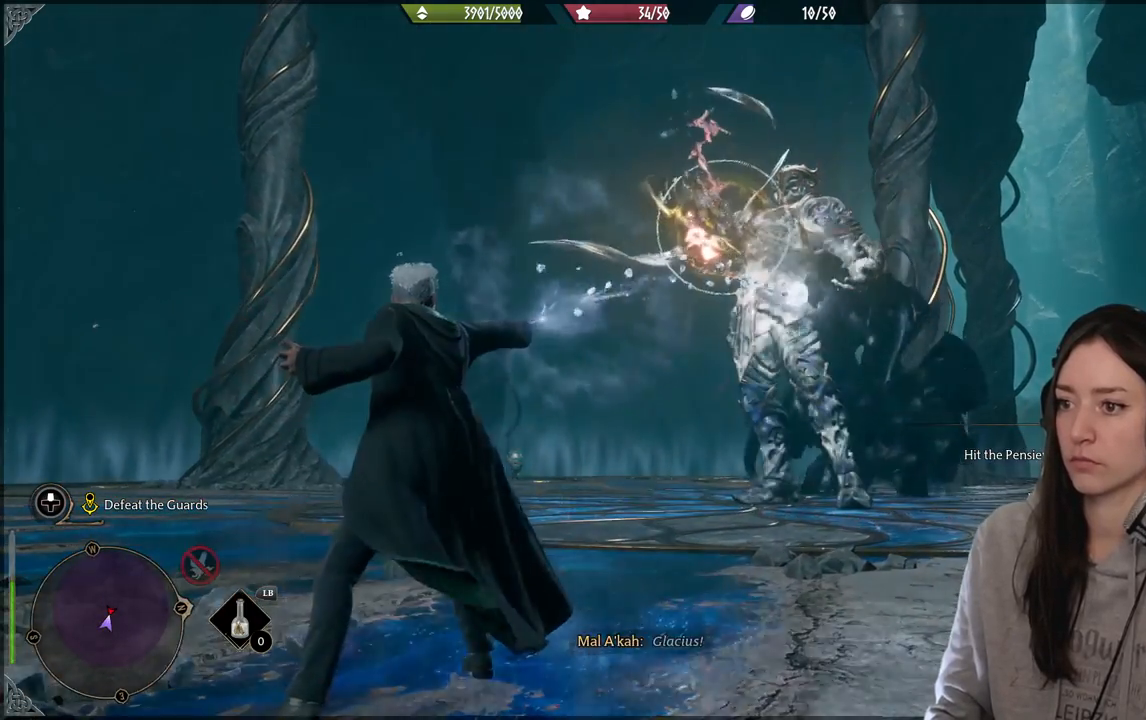
{"buttons": [], "left_stick": "center", "right_stick": "center", "events": [[250, "R2", "down"], [483, "R2", "up"]]}
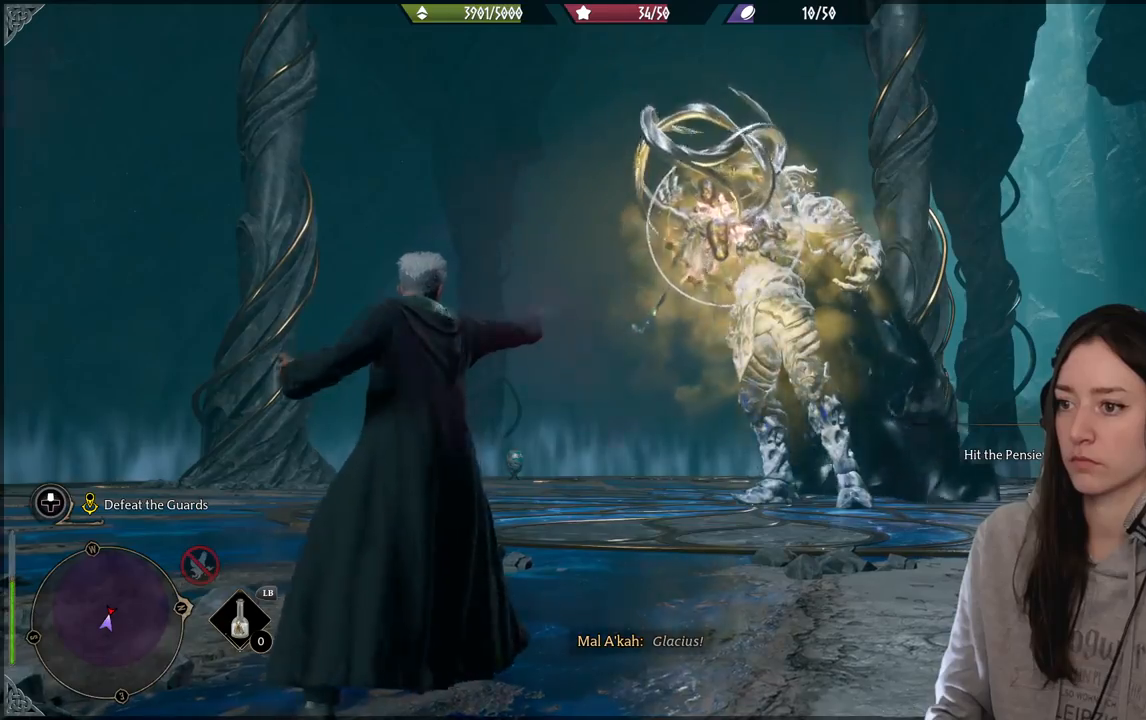
{"buttons": [], "left_stick": "down-right", "right_stick": "center", "events": [[350, "left_stick", "down-right"]]}
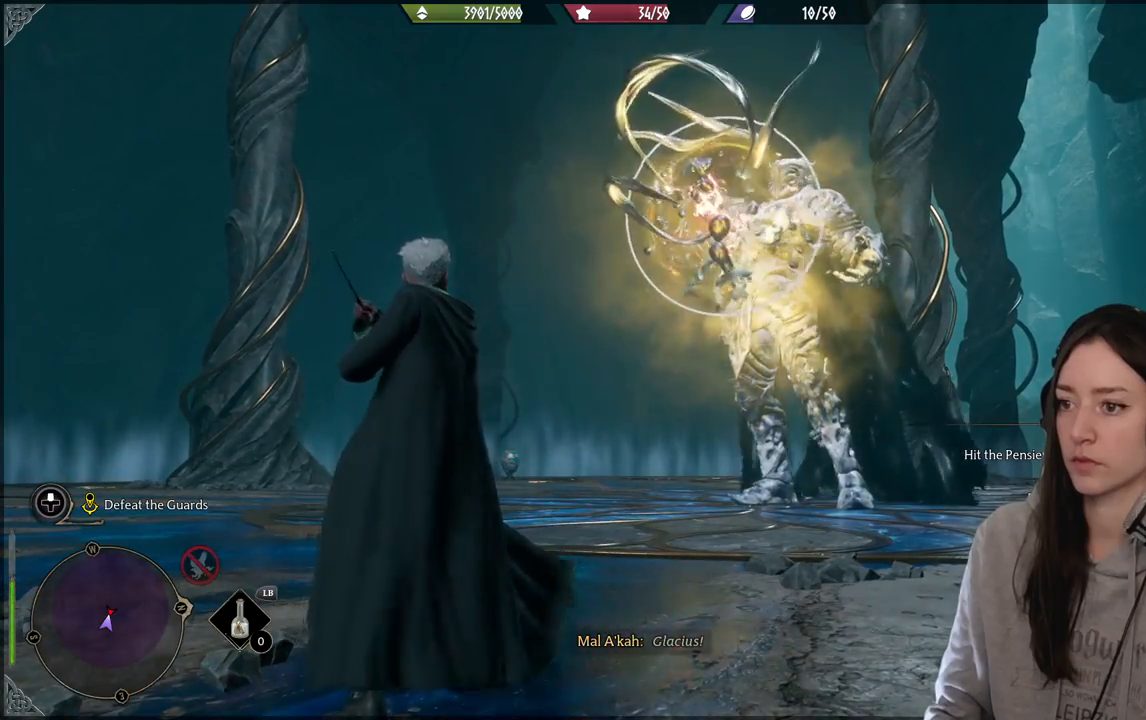
{"buttons": ["B"], "left_stick": "down-right", "right_stick": "center", "events": [[183, "R2", "down"], [317, "R2", "up"], [450, "B", "down"]]}
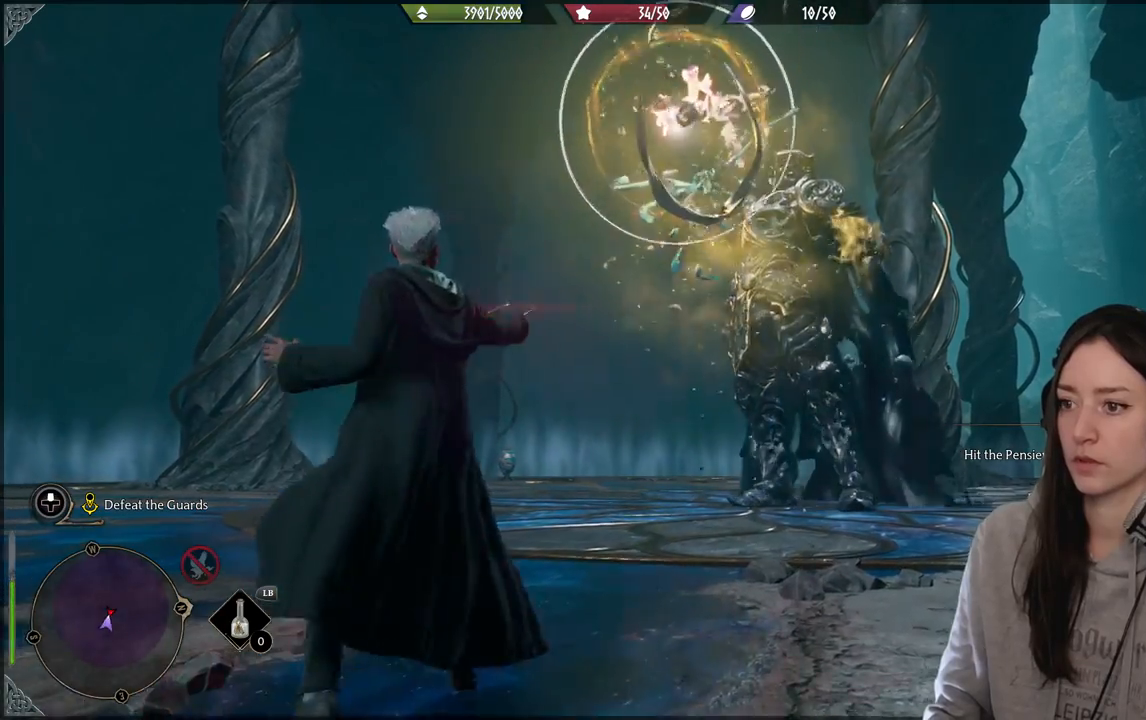
{"buttons": ["B"], "left_stick": "down-right", "right_stick": "center", "events": [[100, "B", "up"], [233, "B", "down"], [350, "B", "up"], [483, "B", "down"]]}
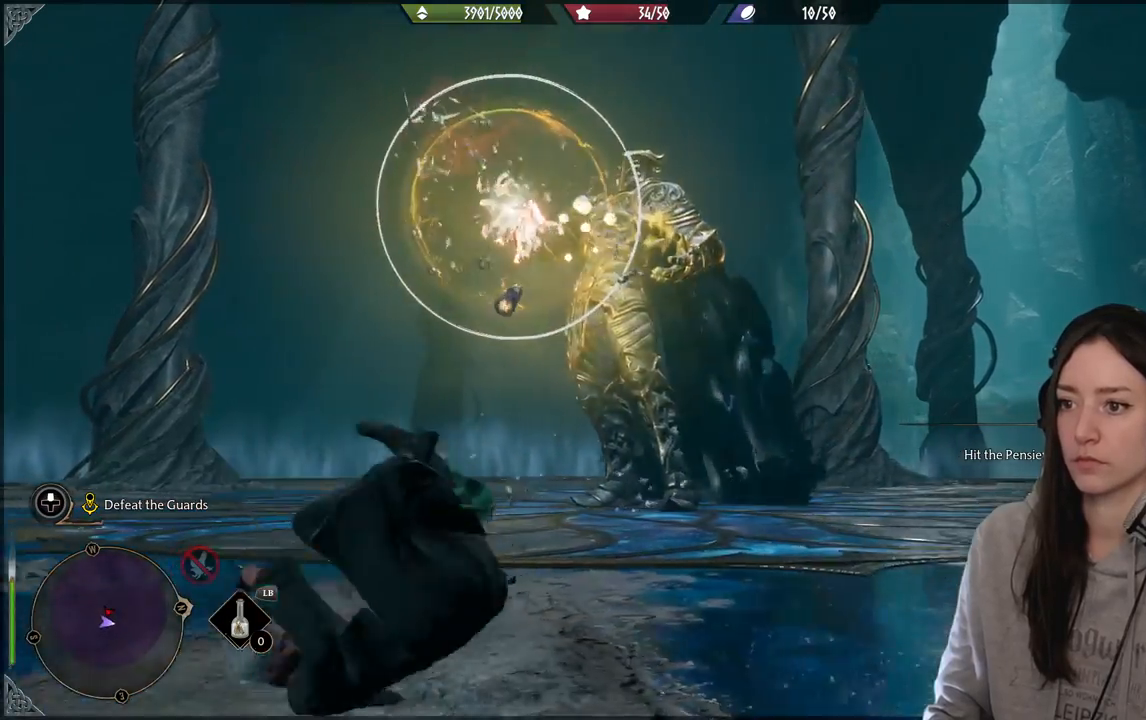
{"buttons": ["B"], "left_stick": "down-right", "right_stick": "center", "events": [[100, "B", "up"], [183, "left_stick", "down"], [217, "B", "down"], [333, "B", "up"], [383, "left_stick", "down-right"], [433, "B", "down"]]}
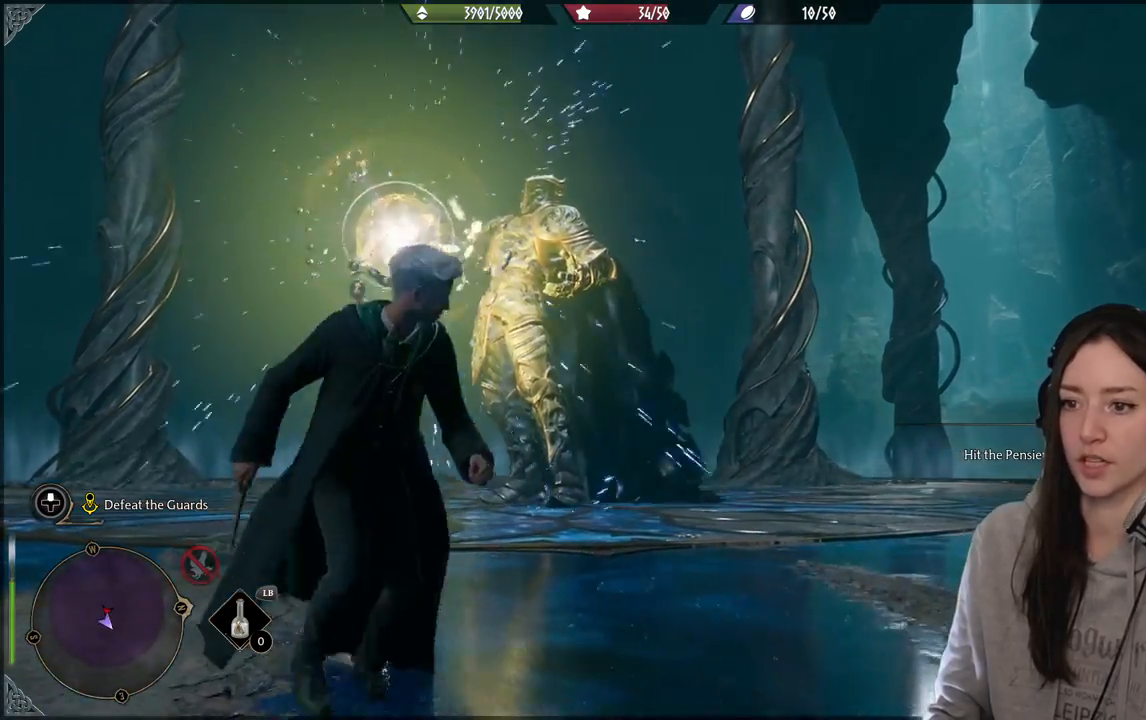
{"buttons": [], "left_stick": "down-right", "right_stick": "center", "events": [[33, "B", "up"], [117, "B", "down"], [117, "left_stick", "right"], [217, "B", "up"], [317, "B", "down"], [350, "left_stick", "down-right"], [433, "B", "up"]]}
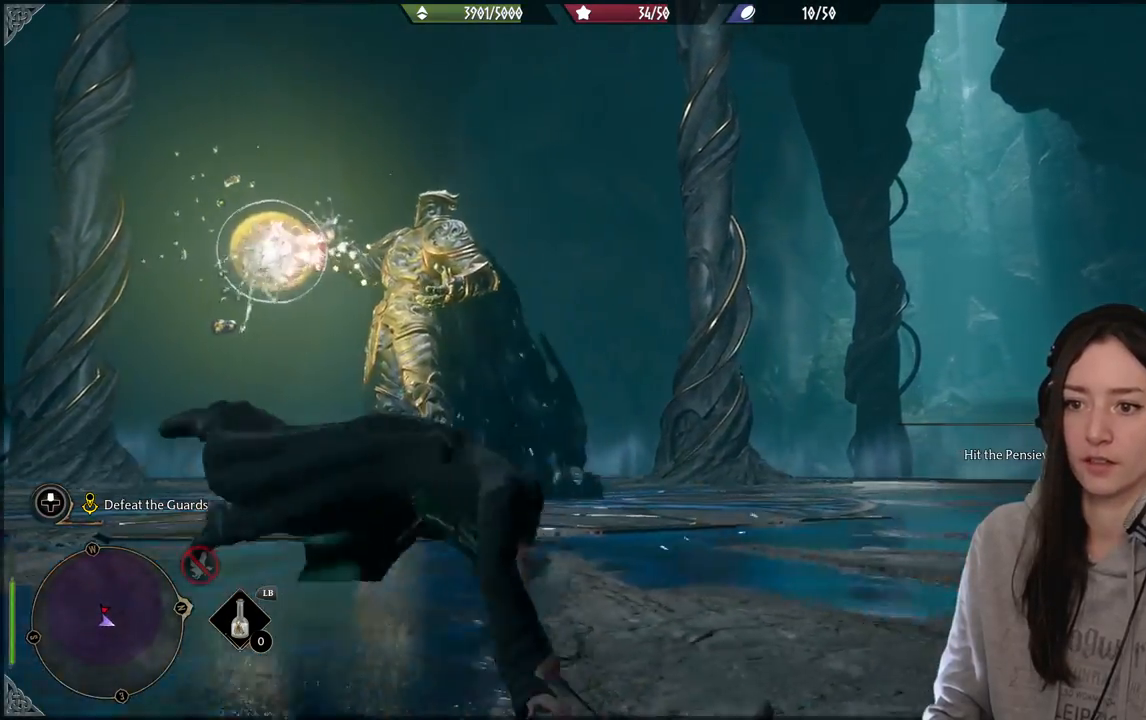
{"buttons": ["R2"], "left_stick": "center", "right_stick": "center", "events": [[100, "right_stick", "down-left"], [400, "R2", "down"], [417, "right_stick", "center"], [450, "left_stick", "center"]]}
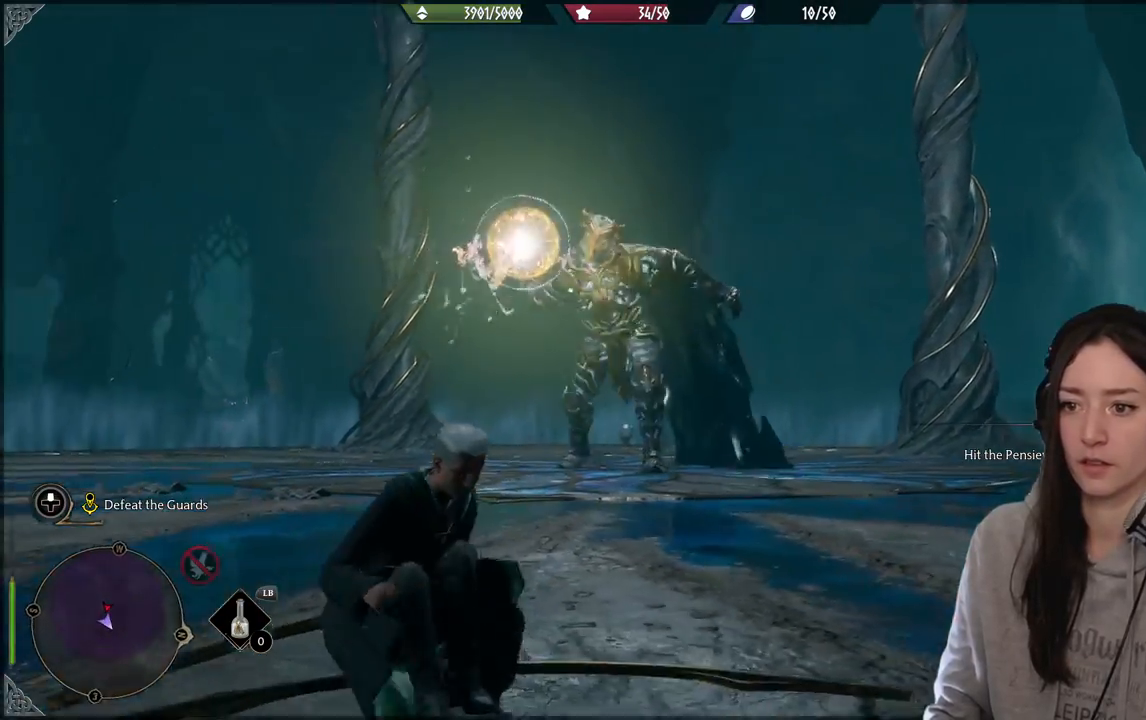
{"buttons": [], "left_stick": "right", "right_stick": "center", "events": [[233, "R2", "up"], [233, "left_stick", "right"]]}
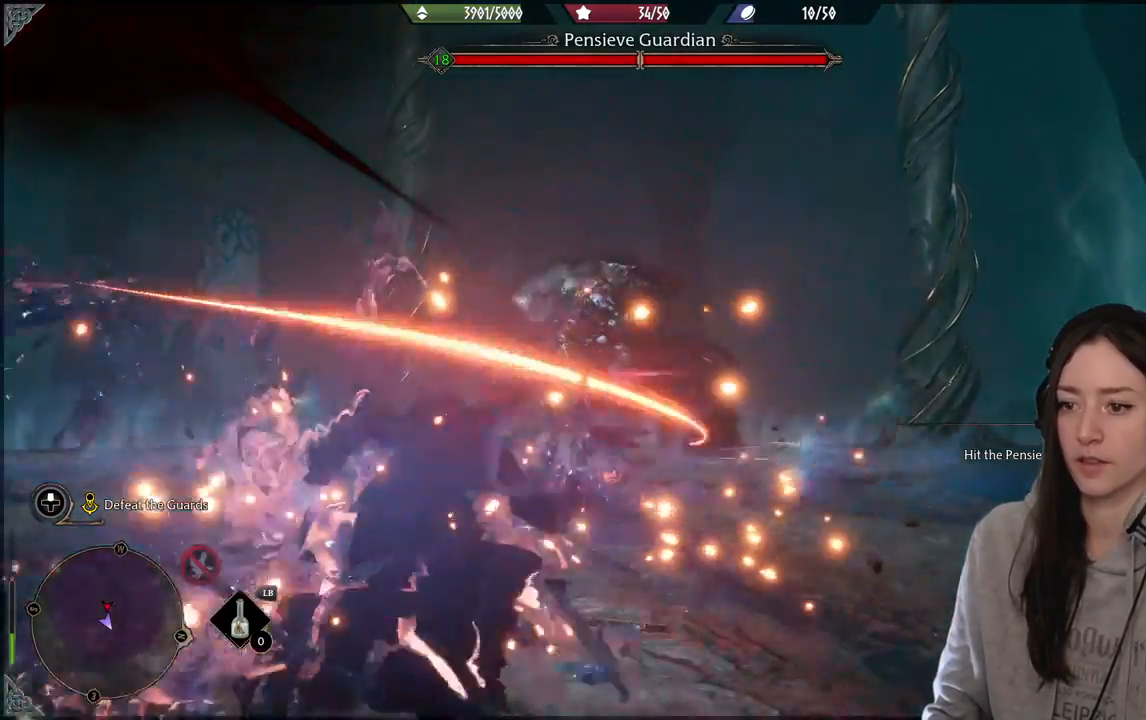
{"buttons": [], "left_stick": "center", "right_stick": "left", "events": [[67, "left_stick", "center"], [350, "right_stick", "left"]]}
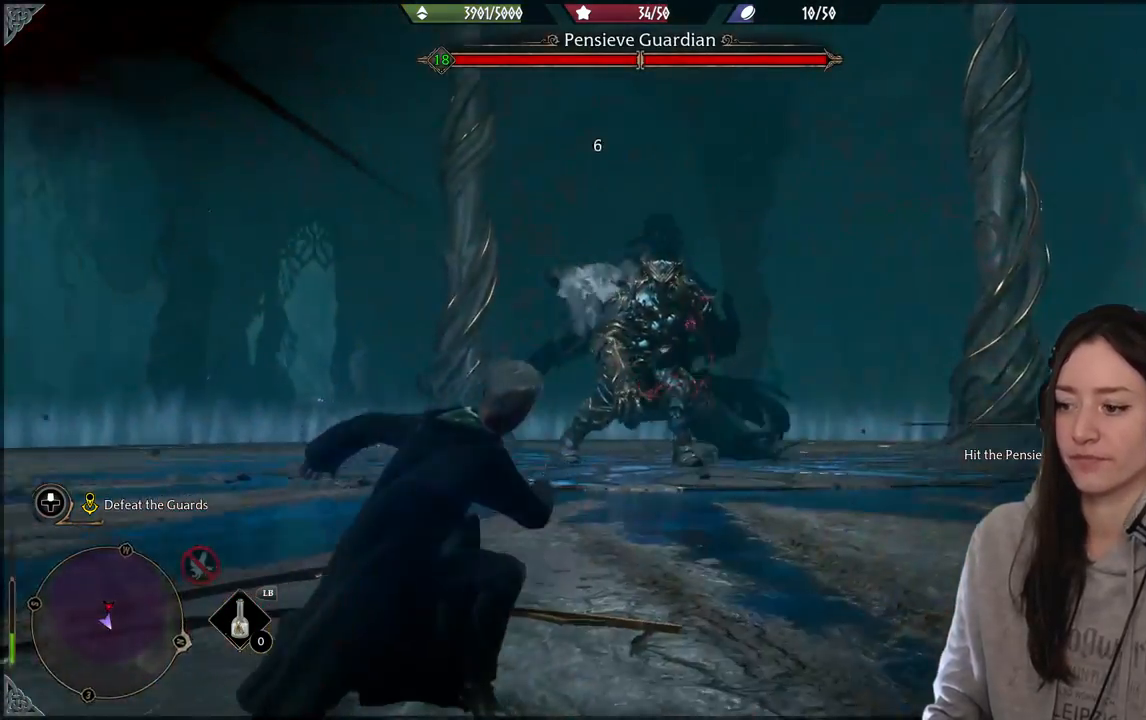
{"buttons": [], "left_stick": "center", "right_stick": "center", "events": [[50, "right_stick", "center"], [83, "left_stick", "up-left"], [200, "left_stick", "center"], [317, "DPAD_DOWN", "down"], [433, "DPAD_DOWN", "up"]]}
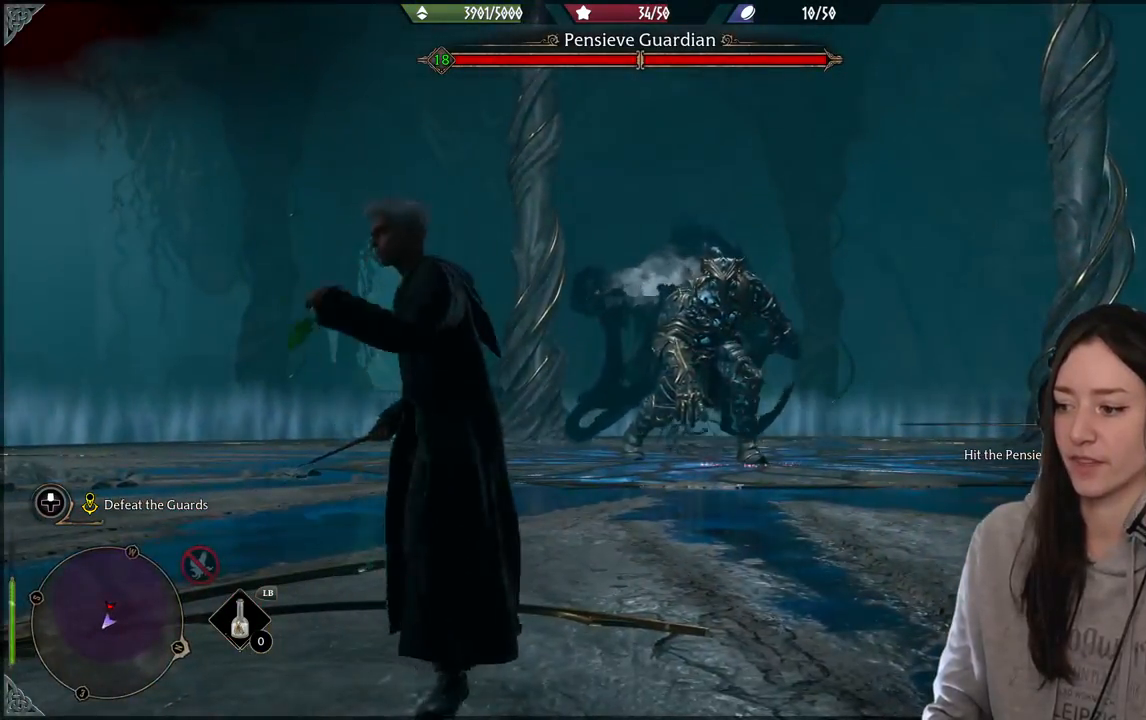
{"buttons": ["A", "R2"], "left_stick": "up", "right_stick": "center", "events": [[17, "right_stick", "right"], [183, "left_stick", "up"], [233, "R2", "down"], [267, "right_stick", "center"], [433, "A", "down"]]}
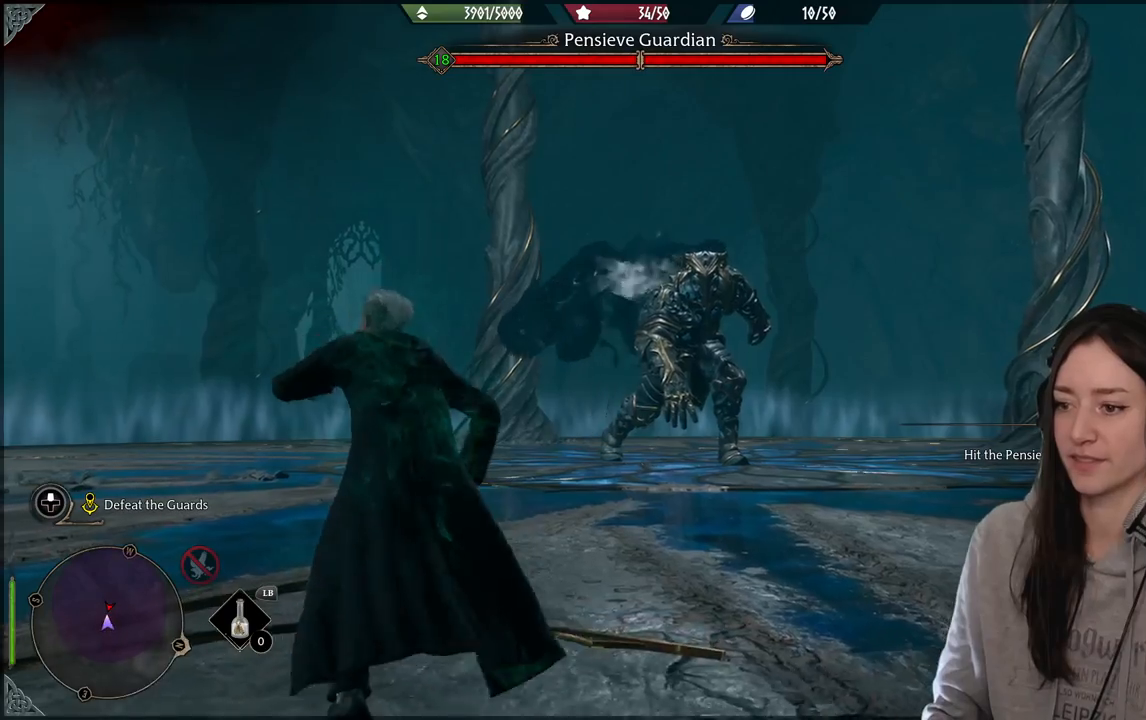
{"buttons": [], "left_stick": "center", "right_stick": "center", "events": [[17, "A", "up"], [117, "A", "down"], [233, "A", "up"], [350, "R2", "up"], [350, "left_stick", "center"]]}
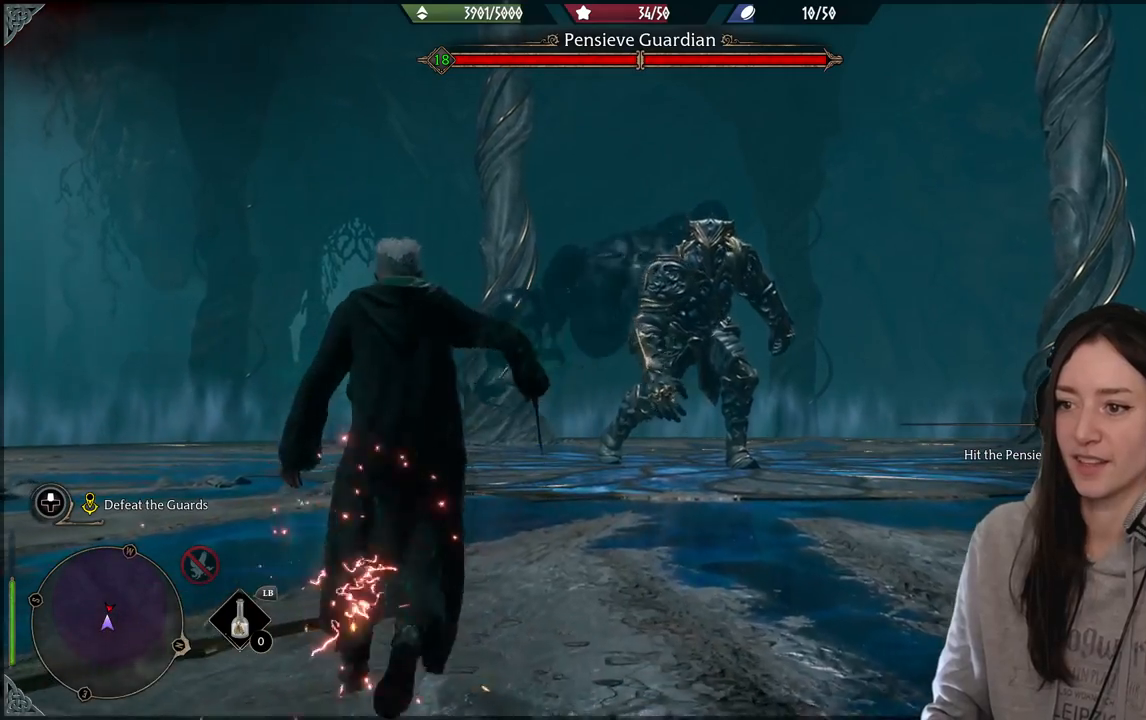
{"buttons": ["R2"], "left_stick": "center", "right_stick": "center", "events": [[183, "R2", "down"], [350, "A", "down"], [450, "A", "up"]]}
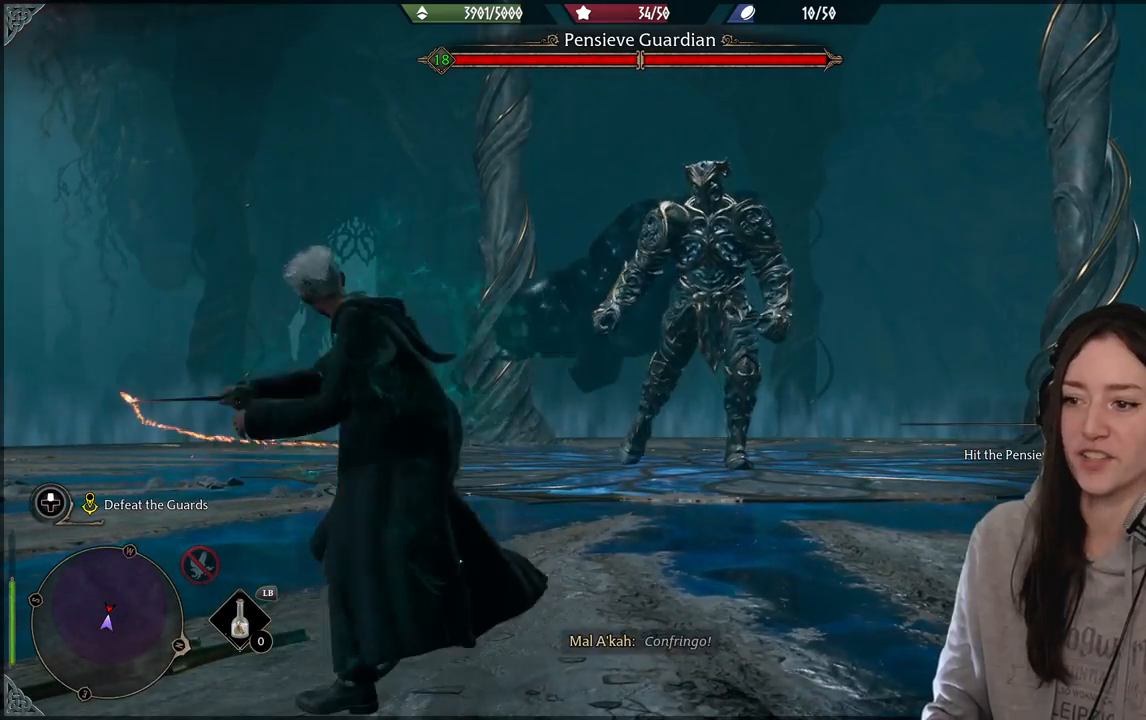
{"buttons": [], "left_stick": "center", "right_stick": "center", "events": [[67, "A", "down"], [150, "A", "up"], [267, "R2", "up"]]}